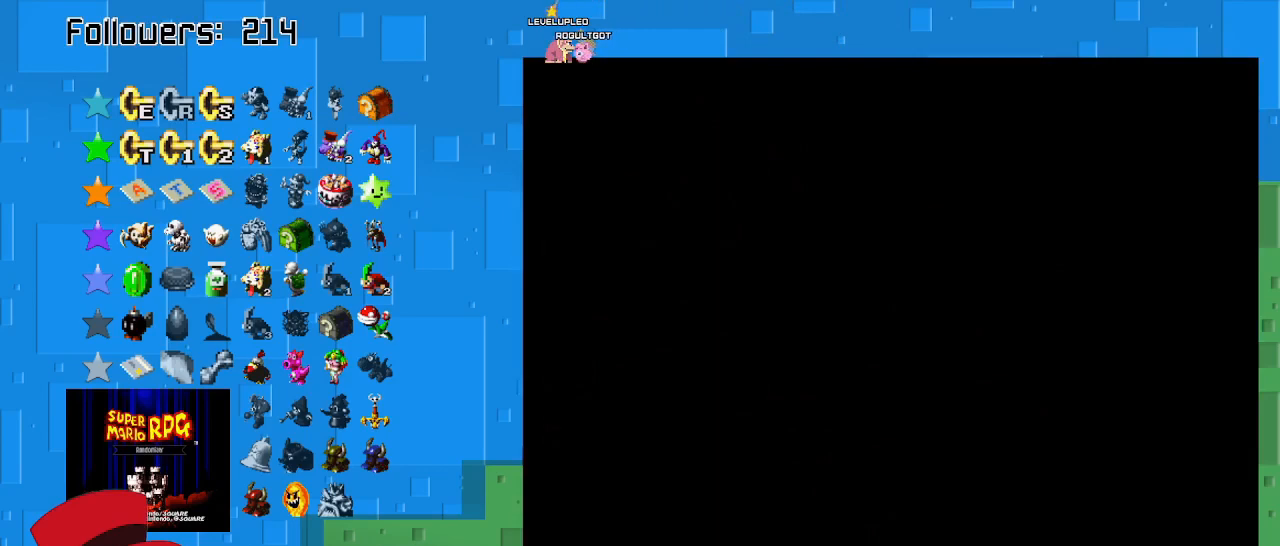
Gameplay with a controller (PlayStation layout); each line is a JSON object with the inputs held at the frame after it. "events" lists button and stick changes between this image and that frame as [ms after this image, input, new state], when the widget could be followed in between. Not read: L3 R3.
{"buttons": ["SQUARE"], "left_stick": "center", "right_stick": "center", "events": []}
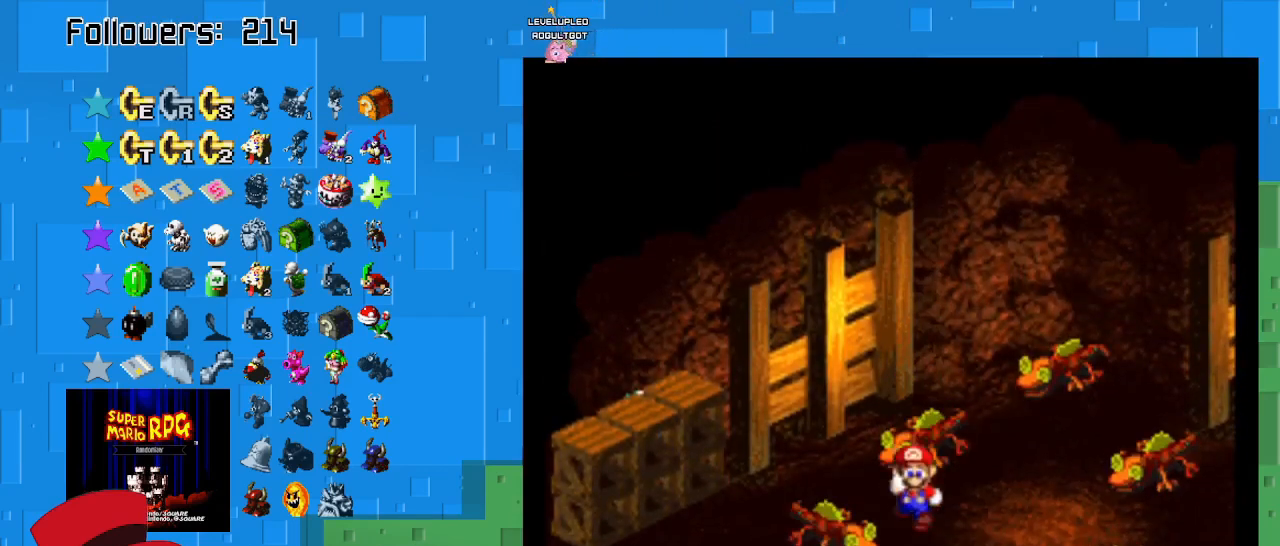
{"buttons": ["SQUARE"], "left_stick": "left", "right_stick": "center", "events": [[133, "left_stick", "down-left"], [500, "left_stick", "left"]]}
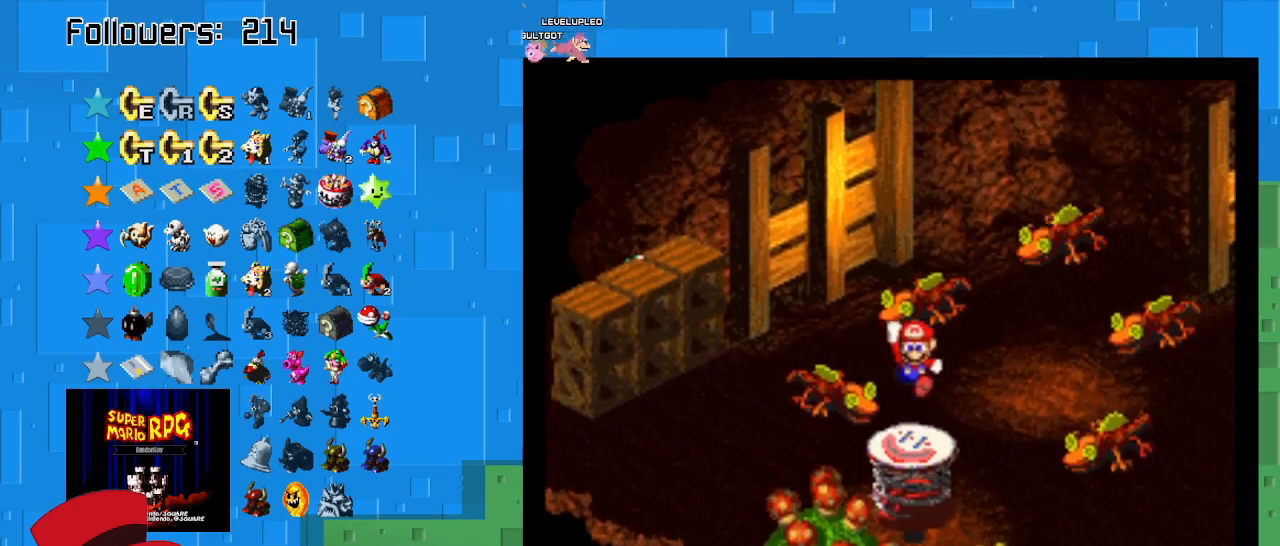
{"buttons": ["SQUARE"], "left_stick": "up-left", "right_stick": "center", "events": [[200, "left_stick", "up-left"]]}
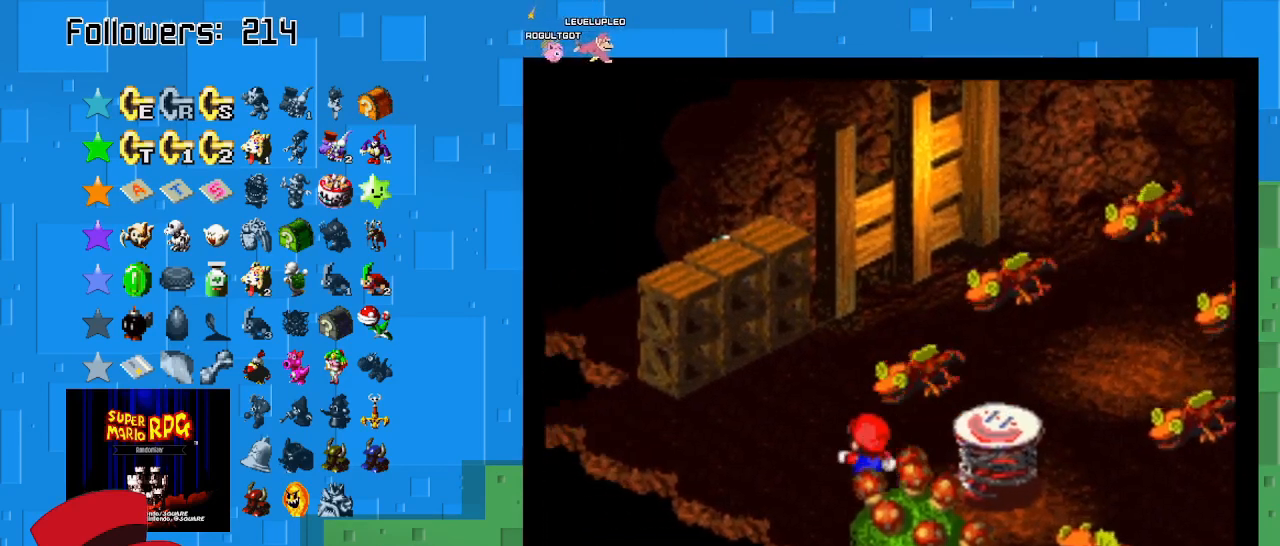
{"buttons": ["CROSS", "SQUARE"], "left_stick": "up-left", "right_stick": "center", "events": [[333, "CROSS", "down"]]}
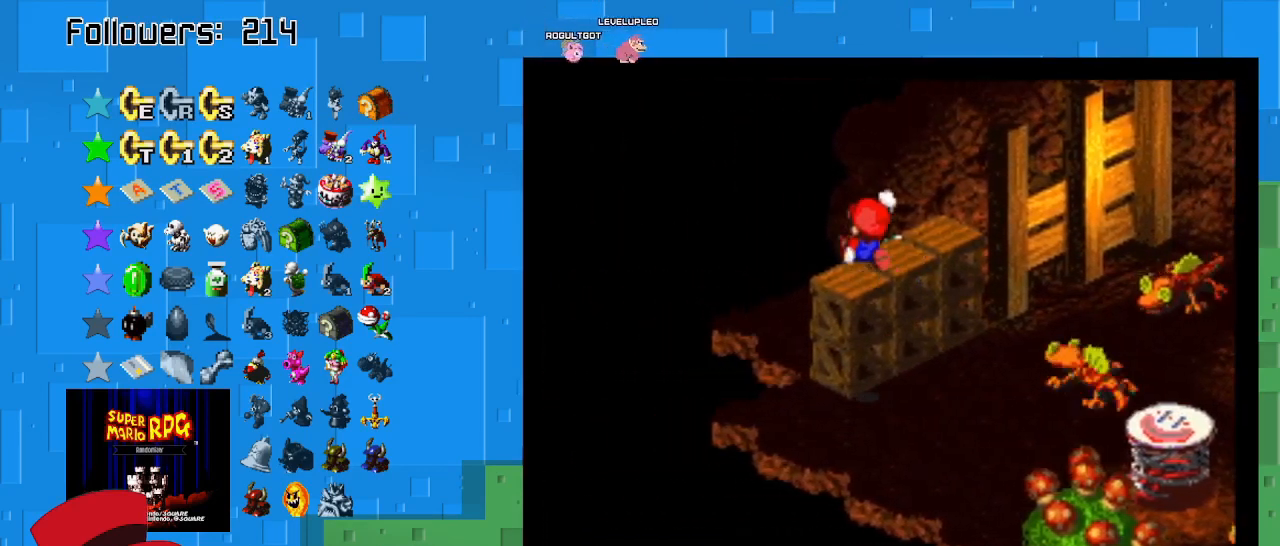
{"buttons": [], "left_stick": "up-right", "right_stick": "center", "events": [[200, "CROSS", "up"], [367, "left_stick", "up-right"], [467, "SQUARE", "up"]]}
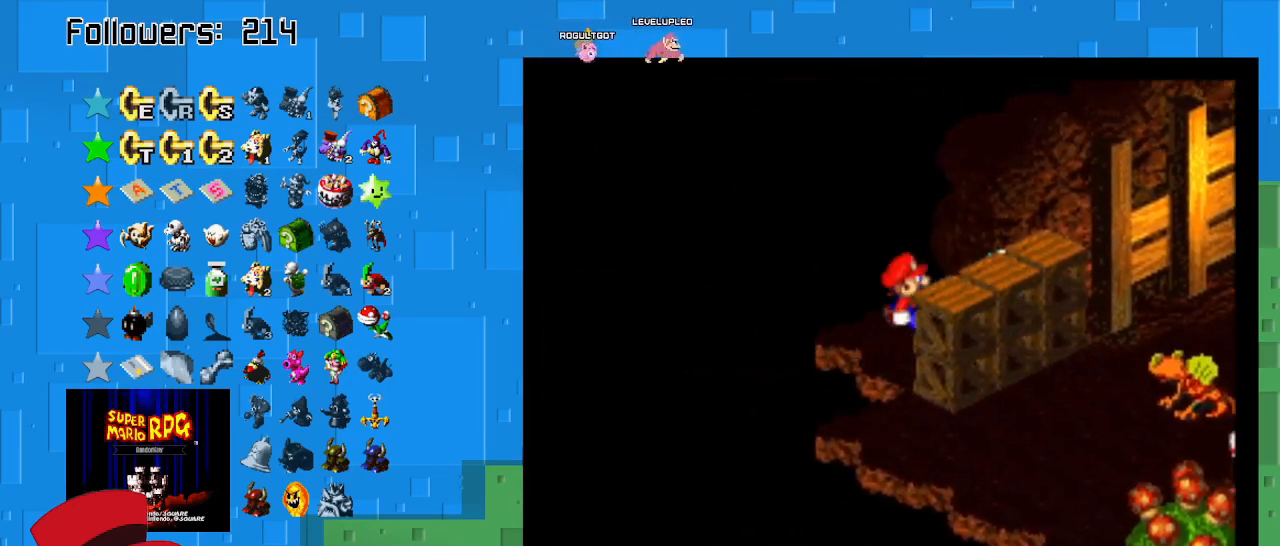
{"buttons": ["CIRCLE"], "left_stick": "right", "right_stick": "center", "events": [[167, "CIRCLE", "down"], [233, "left_stick", "right"], [333, "CIRCLE", "up"], [400, "CIRCLE", "down"]]}
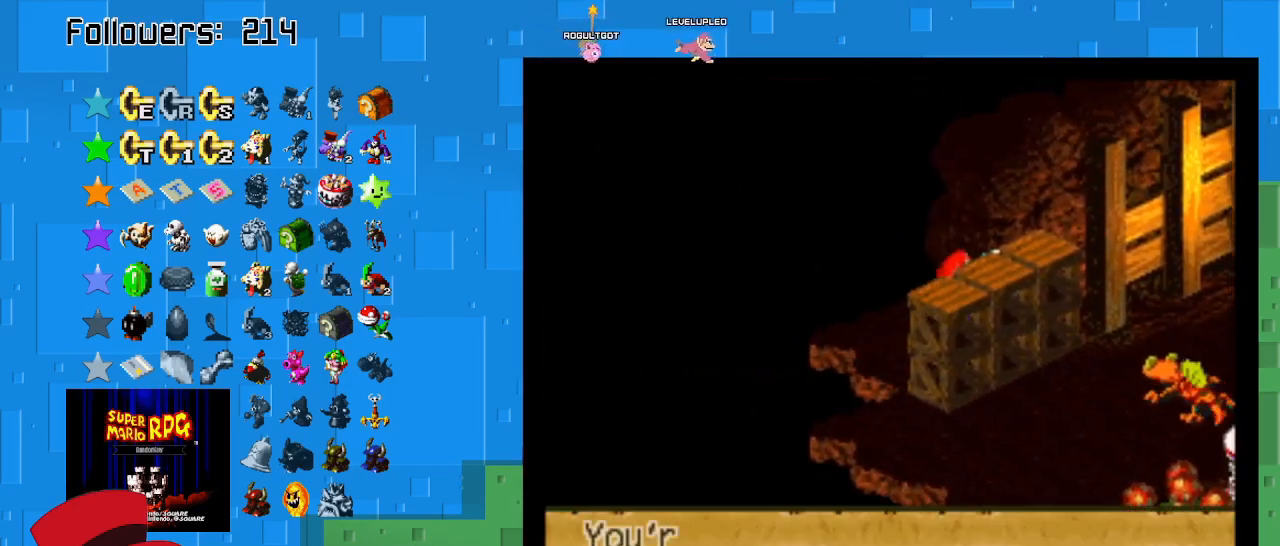
{"buttons": ["CIRCLE"], "left_stick": "center", "right_stick": "center", "events": [[33, "CIRCLE", "up"], [100, "CIRCLE", "down"], [200, "left_stick", "center"], [233, "CIRCLE", "up"], [300, "CIRCLE", "down"], [433, "CIRCLE", "up"], [500, "CIRCLE", "down"]]}
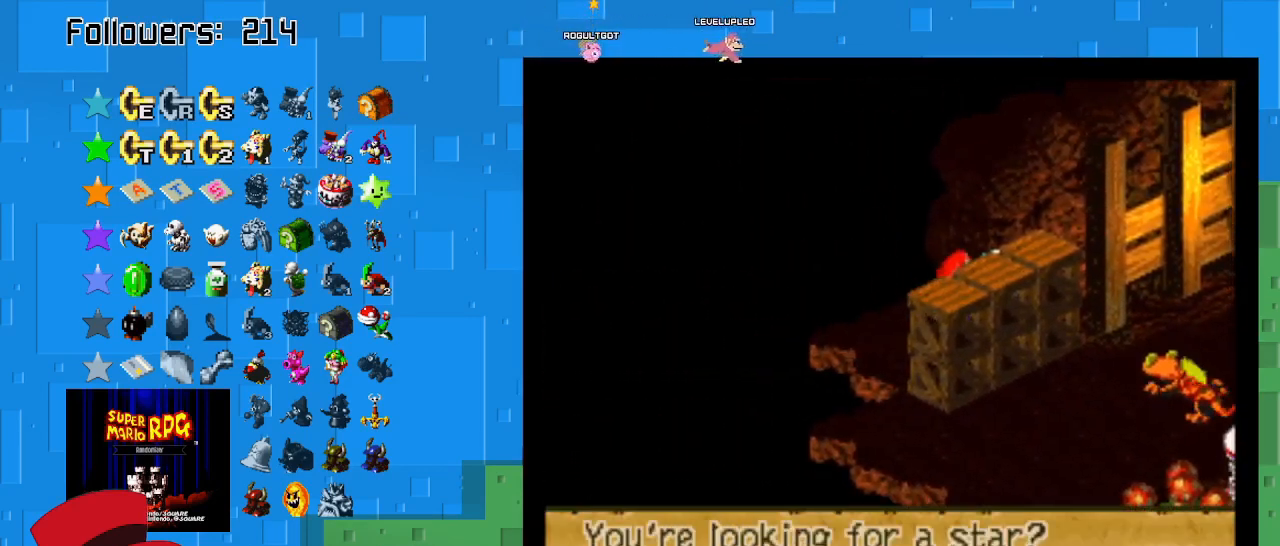
{"buttons": [], "left_stick": "center", "right_stick": "center", "events": [[100, "CIRCLE", "up"], [167, "CIRCLE", "down"], [267, "CIRCLE", "up"], [367, "CIRCLE", "down"], [467, "CIRCLE", "up"]]}
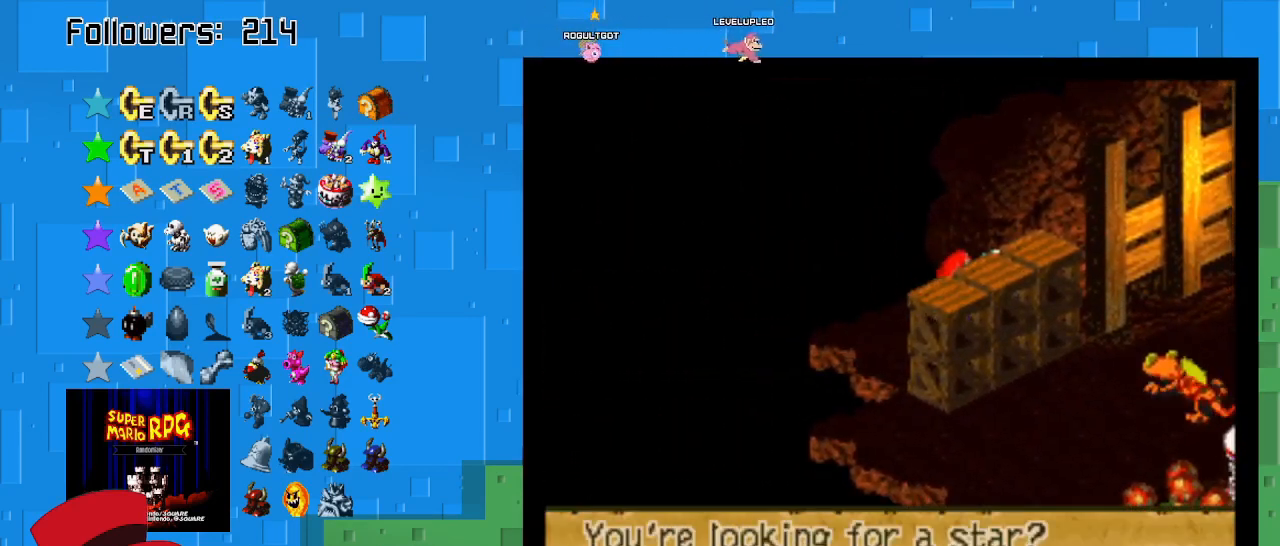
{"buttons": [], "left_stick": "center", "right_stick": "center", "events": [[33, "CIRCLE", "down"], [133, "CIRCLE", "up"], [167, "CIRCLE", "down"], [300, "CIRCLE", "up"], [367, "CIRCLE", "down"], [467, "CIRCLE", "up"]]}
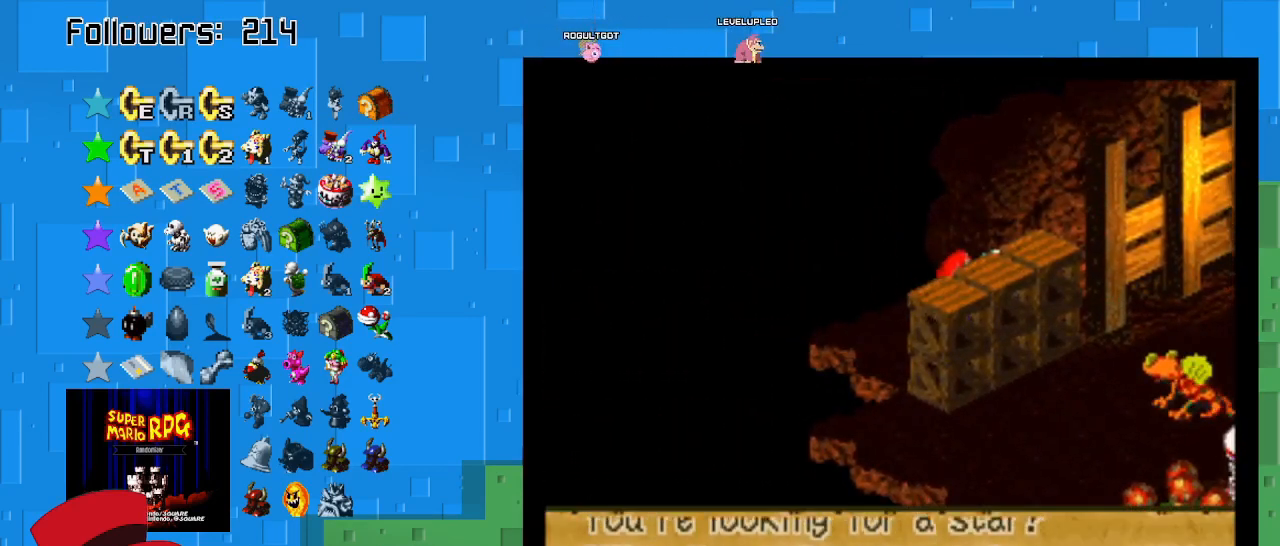
{"buttons": [], "left_stick": "center", "right_stick": "center", "events": [[33, "CIRCLE", "down"], [133, "CIRCLE", "up"], [200, "CIRCLE", "down"], [300, "CIRCLE", "up"], [367, "CIRCLE", "down"], [467, "CIRCLE", "up"]]}
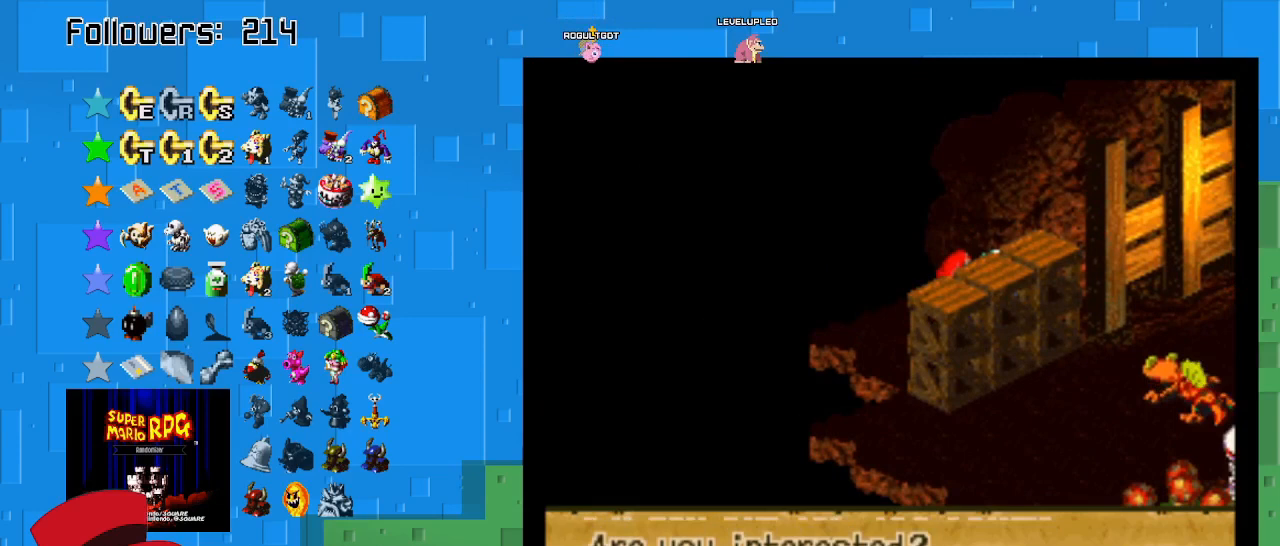
{"buttons": [], "left_stick": "center", "right_stick": "center", "events": [[33, "CIRCLE", "down"], [133, "CIRCLE", "up"], [233, "CIRCLE", "down"], [300, "CIRCLE", "up"], [400, "CIRCLE", "down"], [467, "CIRCLE", "up"]]}
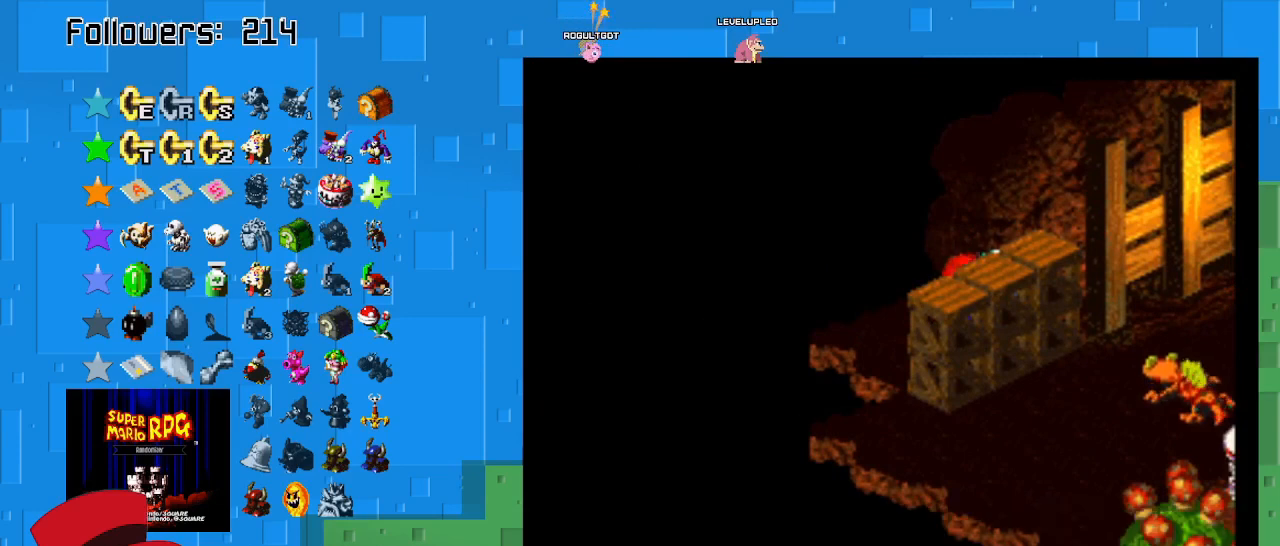
{"buttons": [], "left_stick": "center", "right_stick": "center", "events": []}
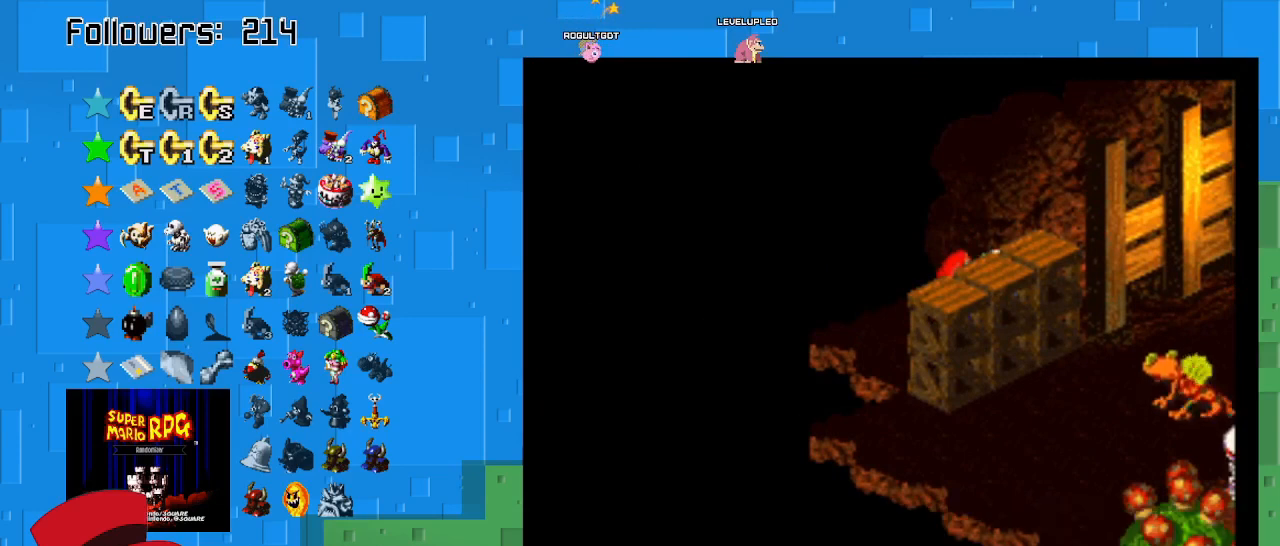
{"buttons": [], "left_stick": "center", "right_stick": "center", "events": []}
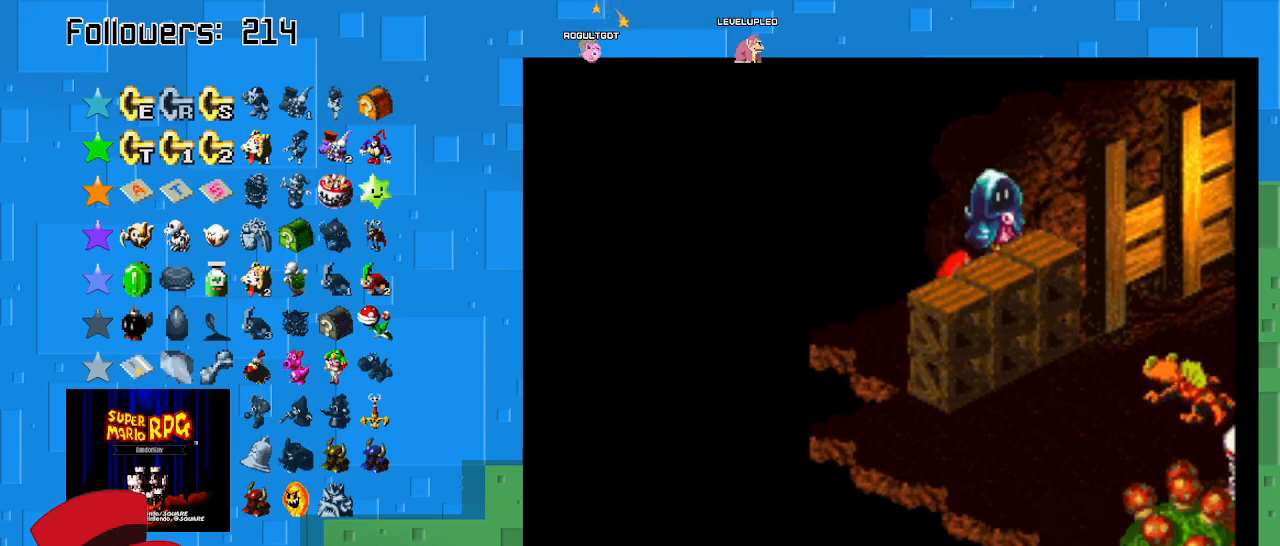
{"buttons": [], "left_stick": "center", "right_stick": "center", "events": [[267, "CIRCLE", "down"], [400, "CIRCLE", "up"]]}
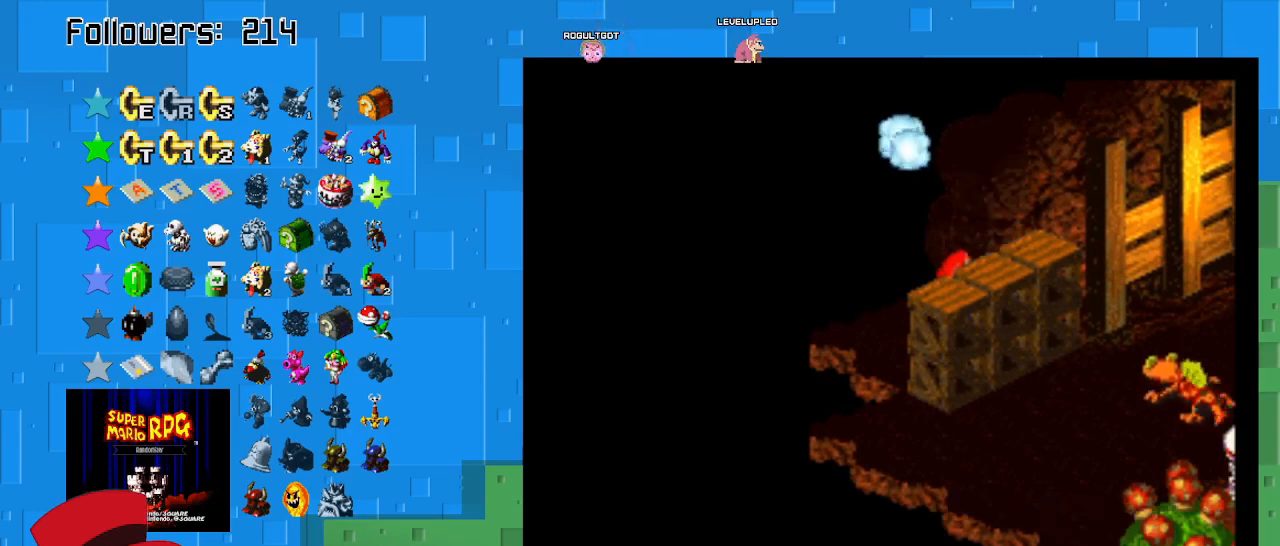
{"buttons": [], "left_stick": "center", "right_stick": "center", "events": [[267, "CIRCLE", "down"], [333, "CIRCLE", "up"]]}
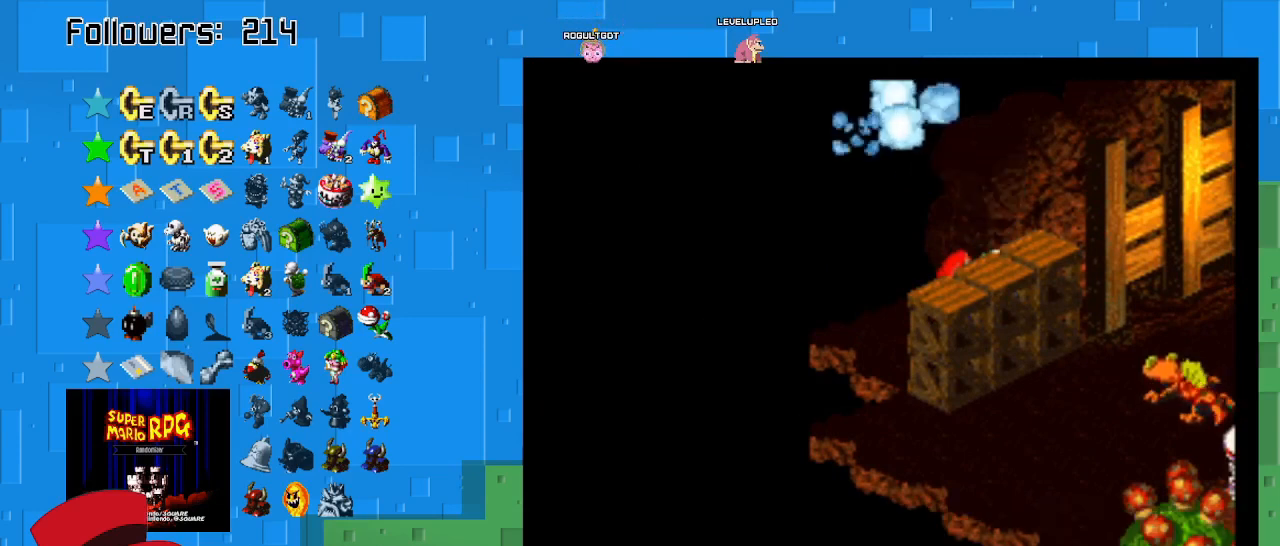
{"buttons": ["SQUARE"], "left_stick": "left", "right_stick": "center", "events": [[300, "left_stick", "left"], [400, "SQUARE", "down"]]}
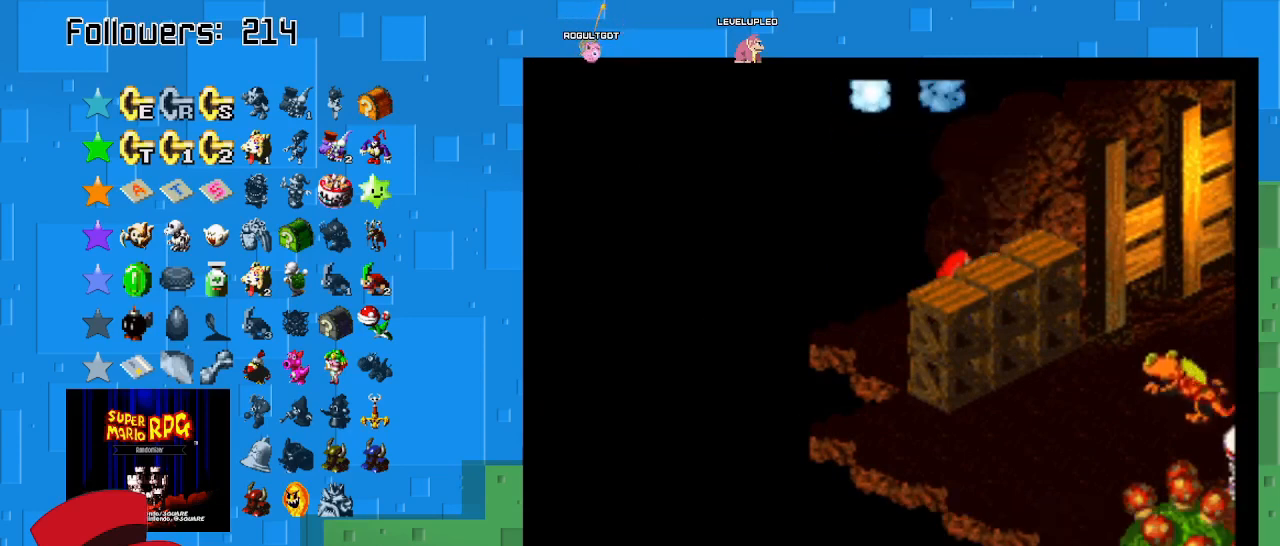
{"buttons": [], "left_stick": "up-left", "right_stick": "center", "events": [[67, "SQUARE", "up"], [200, "CIRCLE", "down"], [333, "CIRCLE", "up"], [433, "left_stick", "up-left"]]}
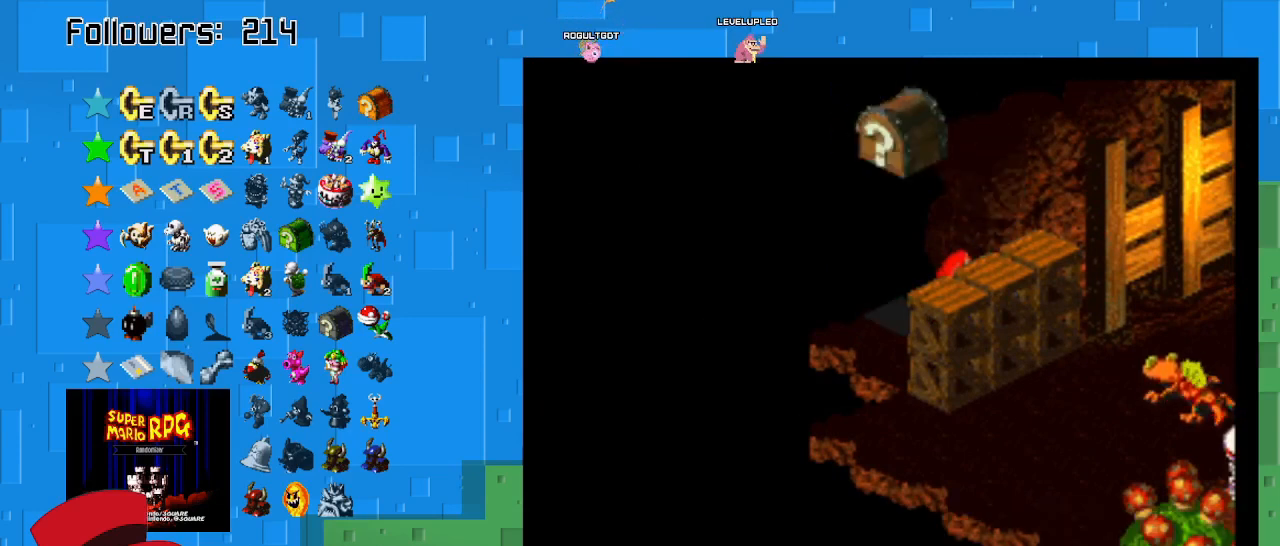
{"buttons": ["SQUARE"], "left_stick": "up-left", "right_stick": "center", "events": [[233, "SQUARE", "down"]]}
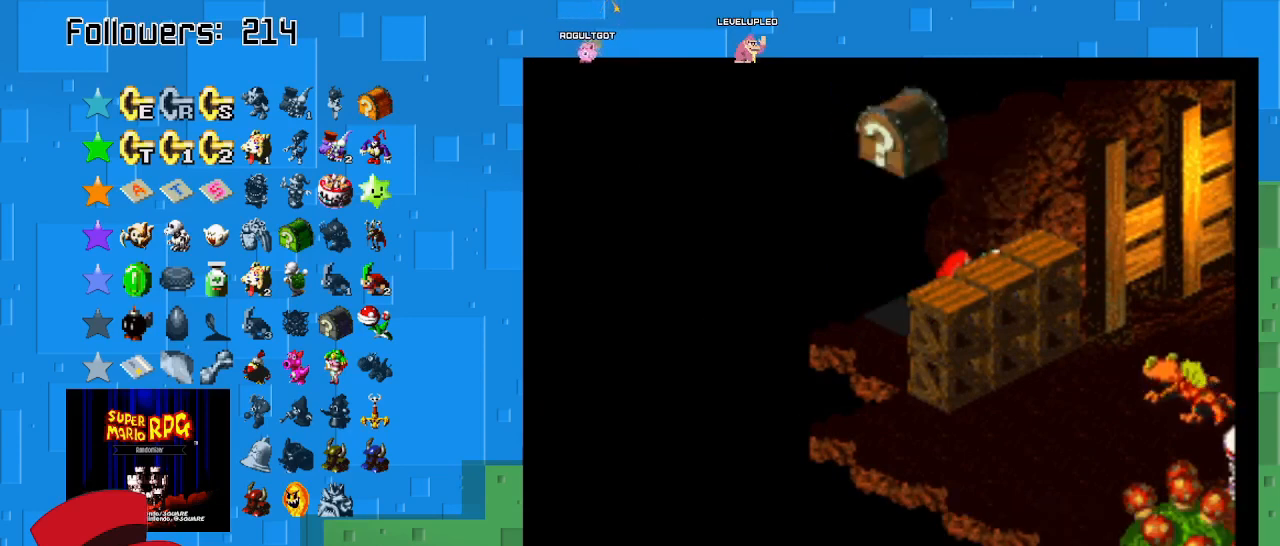
{"buttons": [], "left_stick": "up-left", "right_stick": "center", "events": [[167, "SQUARE", "up"], [300, "CIRCLE", "down"], [400, "CIRCLE", "up"]]}
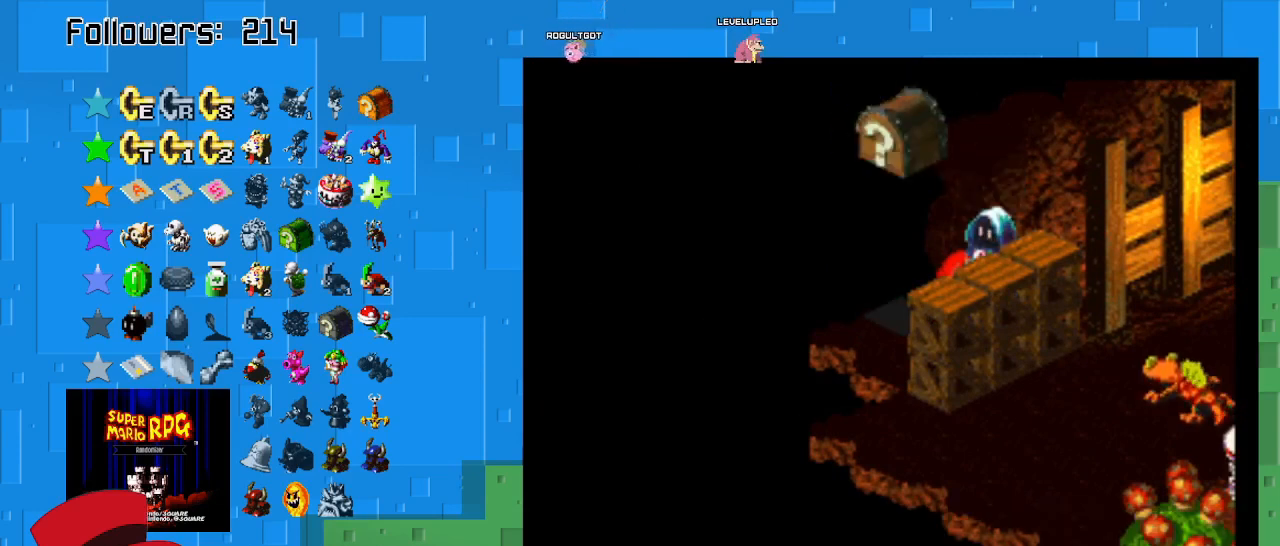
{"buttons": [], "left_stick": "up-left", "right_stick": "center", "events": [[233, "left_stick", "center"], [467, "left_stick", "up-left"]]}
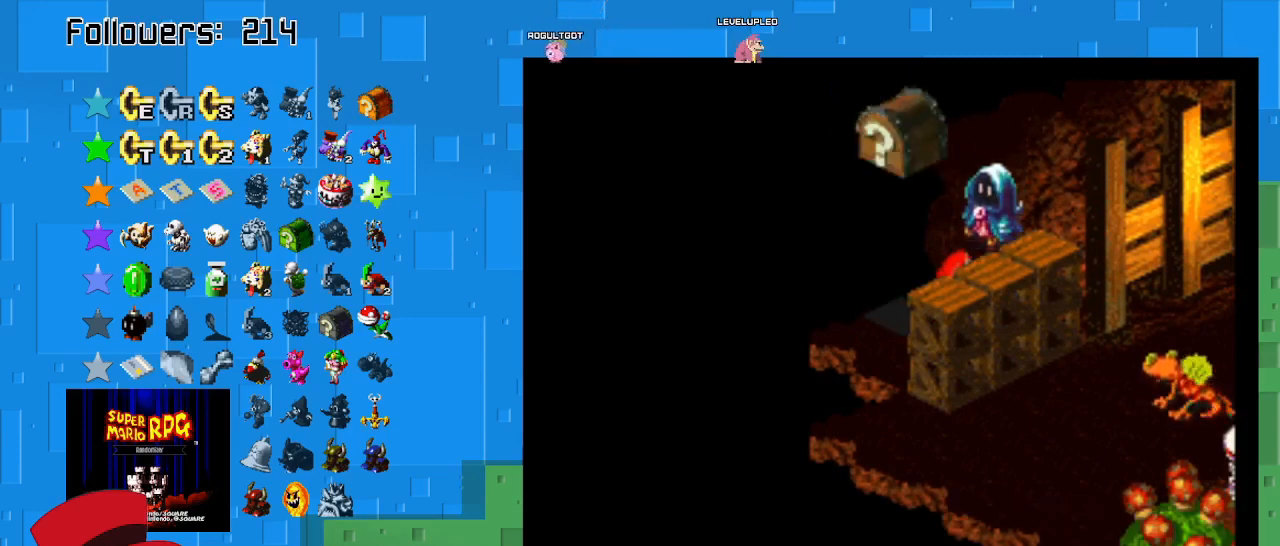
{"buttons": [], "left_stick": "up-left", "right_stick": "center", "events": []}
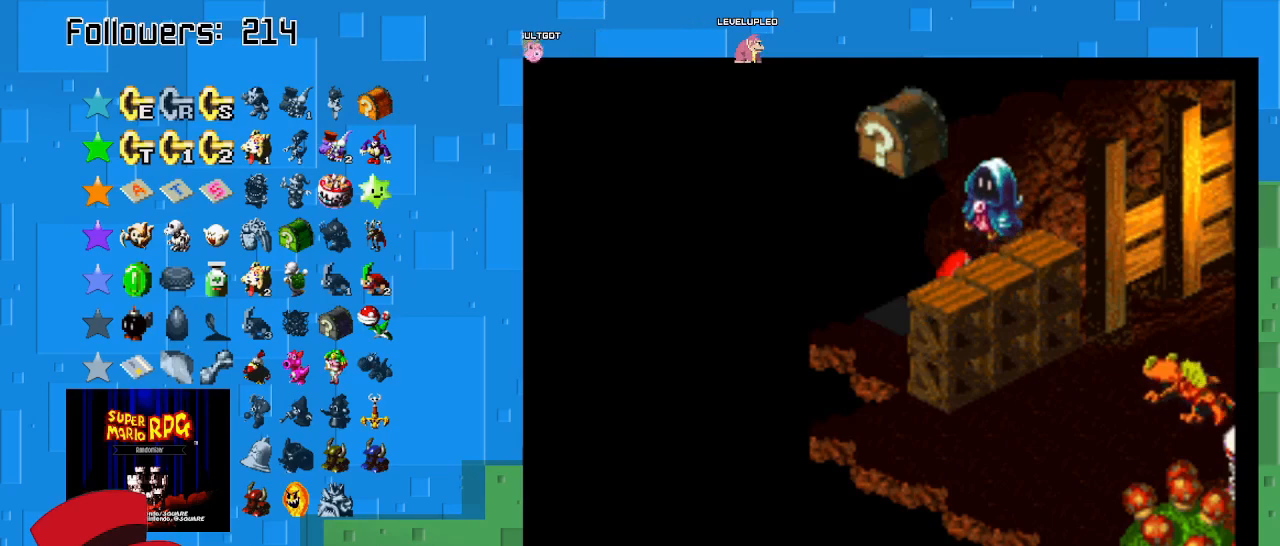
{"buttons": ["CROSS", "SQUARE"], "left_stick": "center", "right_stick": "center", "events": [[133, "SQUARE", "down"], [467, "left_stick", "center"], [500, "CROSS", "down"]]}
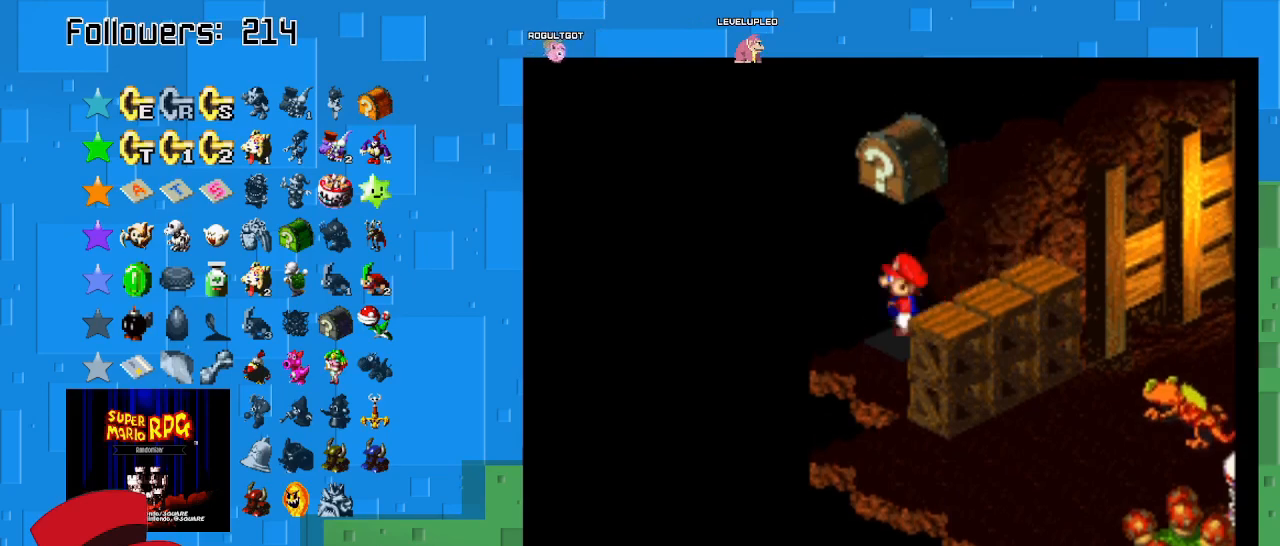
{"buttons": ["CROSS", "SQUARE"], "left_stick": "down-right", "right_stick": "center", "events": [[133, "CROSS", "up"], [267, "left_stick", "down-right"], [433, "CROSS", "down"]]}
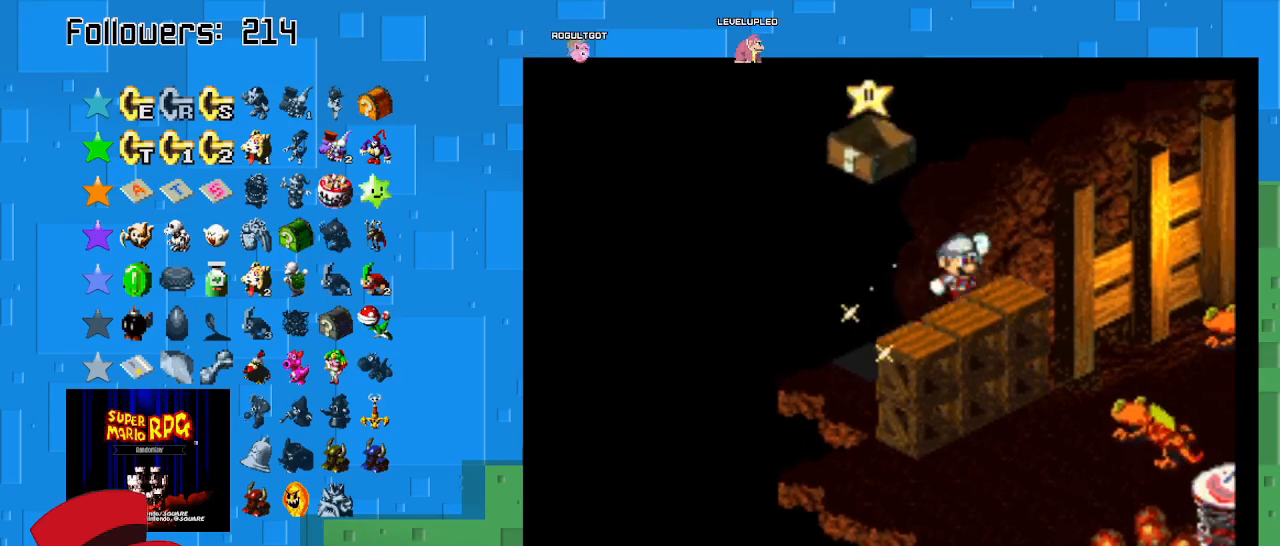
{"buttons": ["SQUARE"], "left_stick": "down-right", "right_stick": "center", "events": [[267, "CROSS", "up"]]}
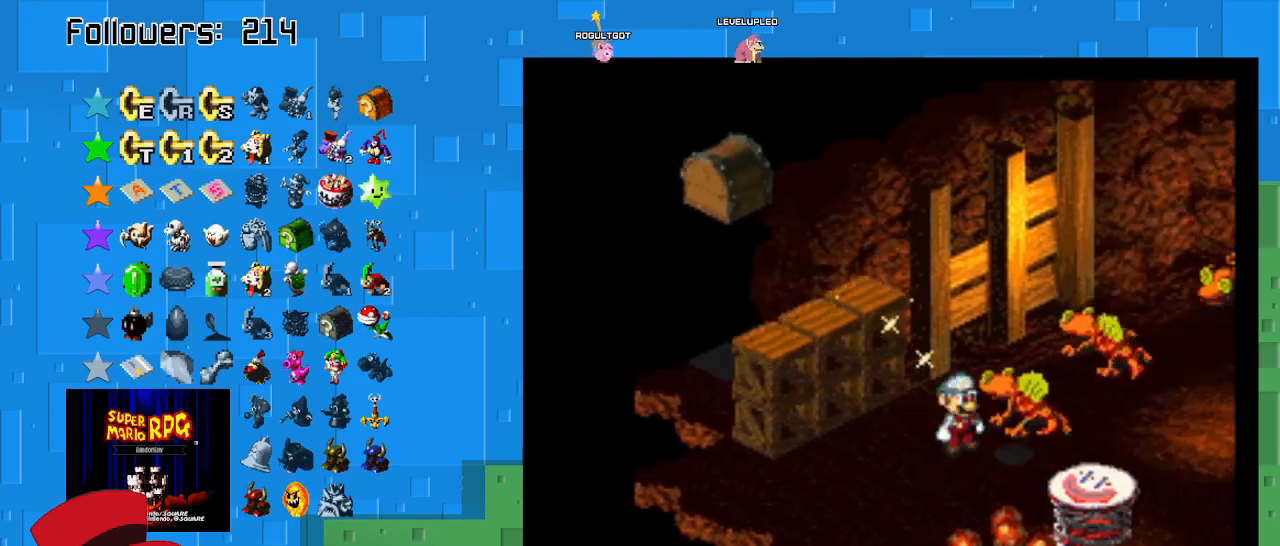
{"buttons": ["SQUARE"], "left_stick": "up-right", "right_stick": "center", "events": [[67, "left_stick", "up-right"]]}
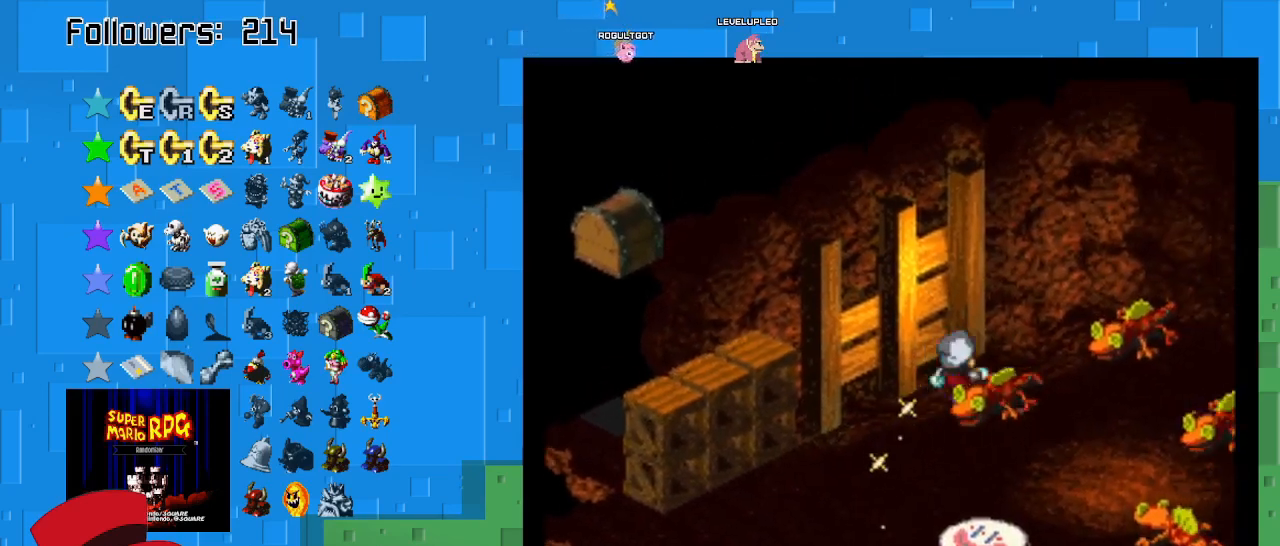
{"buttons": ["SQUARE"], "left_stick": "up-right", "right_stick": "center", "events": []}
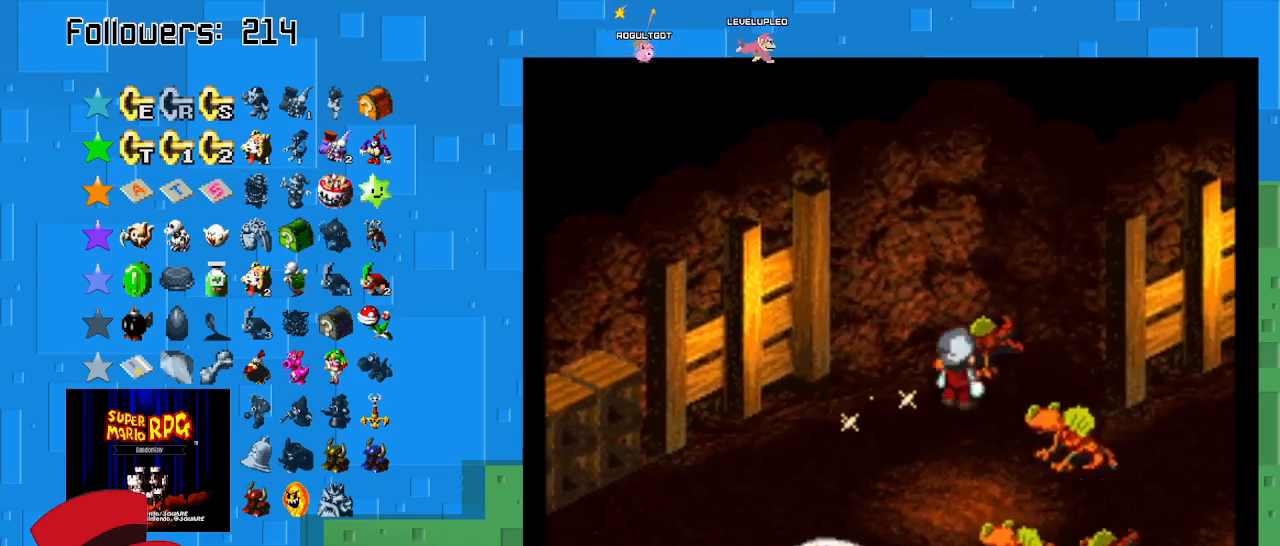
{"buttons": ["SQUARE"], "left_stick": "down", "right_stick": "center", "events": [[133, "left_stick", "right"], [233, "left_stick", "down-right"], [400, "left_stick", "down"]]}
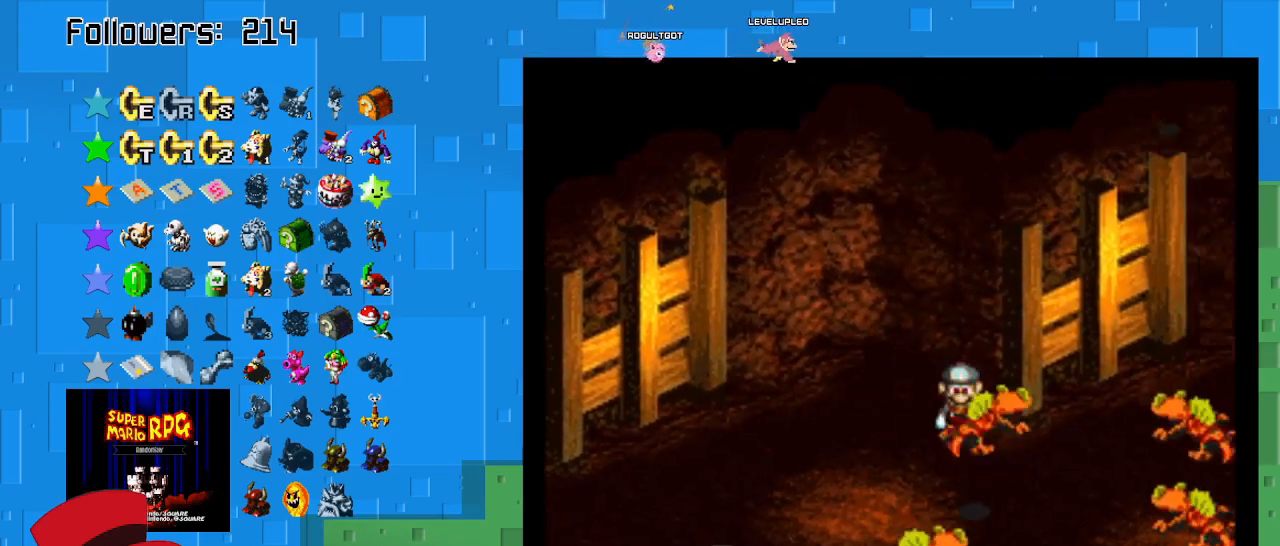
{"buttons": ["SQUARE"], "left_stick": "down-left", "right_stick": "center", "events": [[400, "left_stick", "down-left"]]}
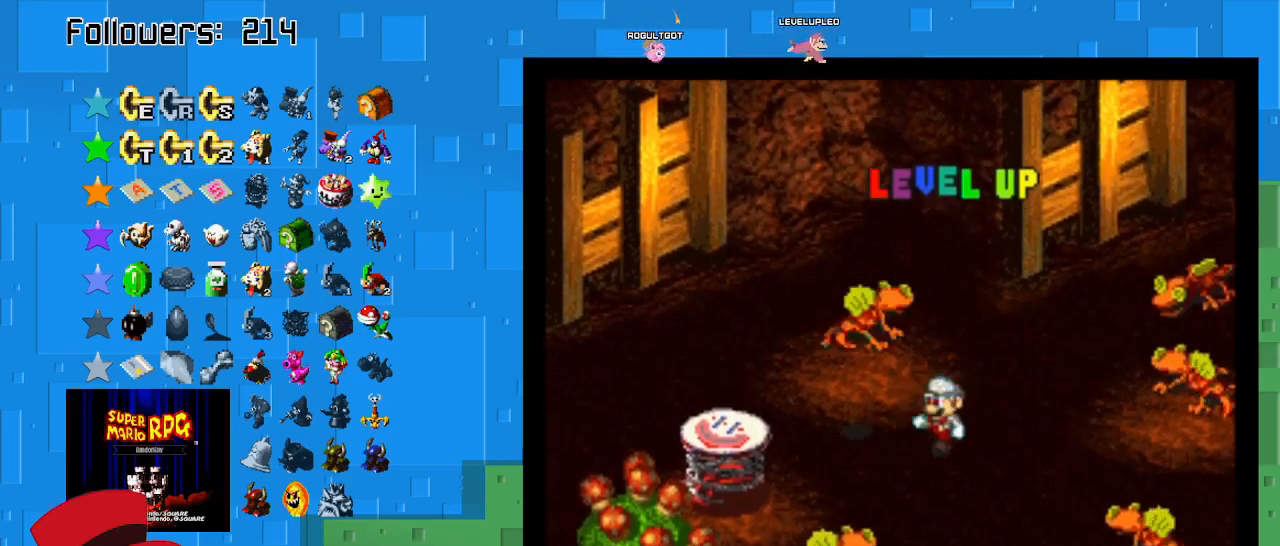
{"buttons": ["SQUARE"], "left_stick": "down-left", "right_stick": "center", "events": []}
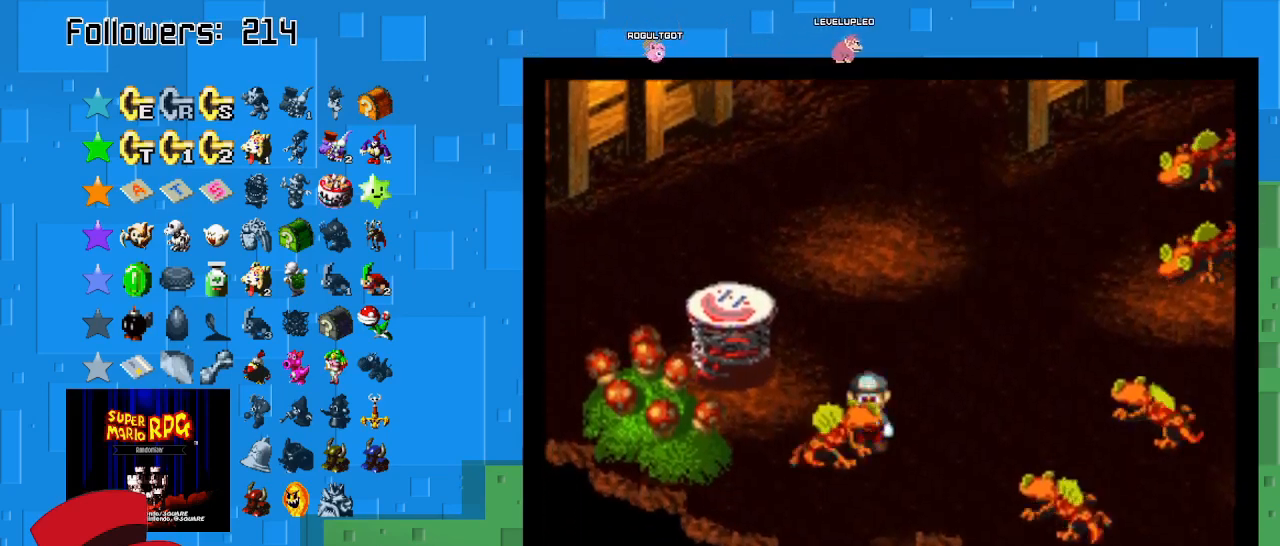
{"buttons": ["SQUARE"], "left_stick": "down-right", "right_stick": "center", "events": [[33, "left_stick", "down"], [167, "left_stick", "down-right"]]}